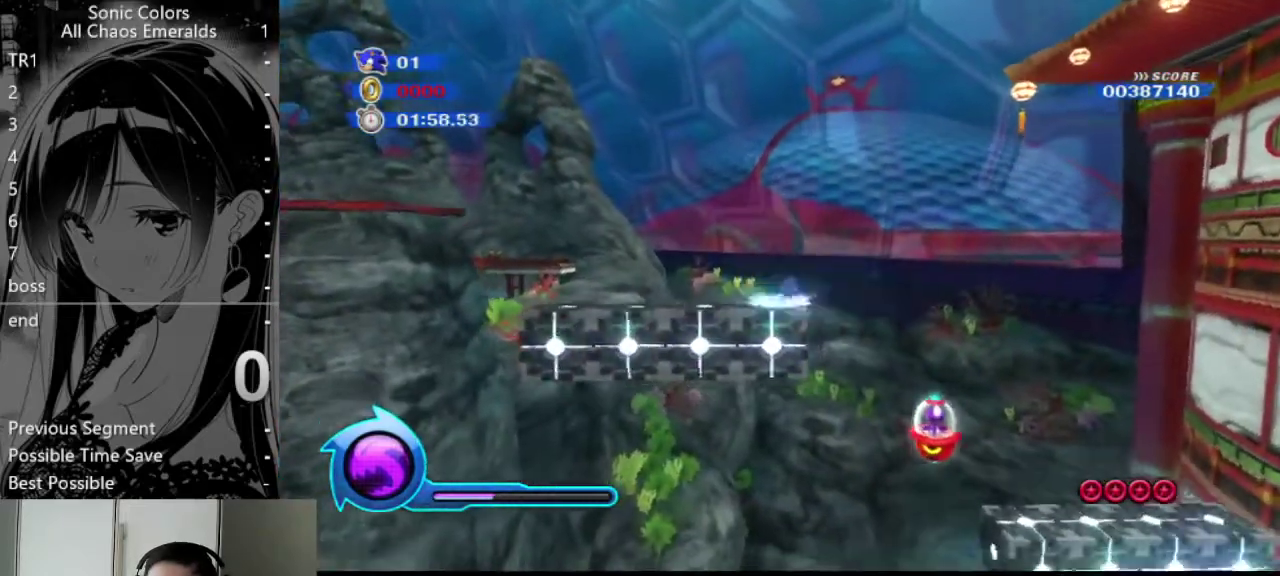
Gameplay with a controller (Nintendo layout); each line is a JSON object with the inputs held at the frame after it. "events" lists button and stick changes between this image and that frame as [ms after this image, input, new state], when the widget could be followed in between. Not read: L3 R3.
{"buttons": ["A"], "left_stick": "right", "right_stick": "center", "events": [[136, "left_stick", "center"], [372, "A", "down"], [372, "left_stick", "right"]]}
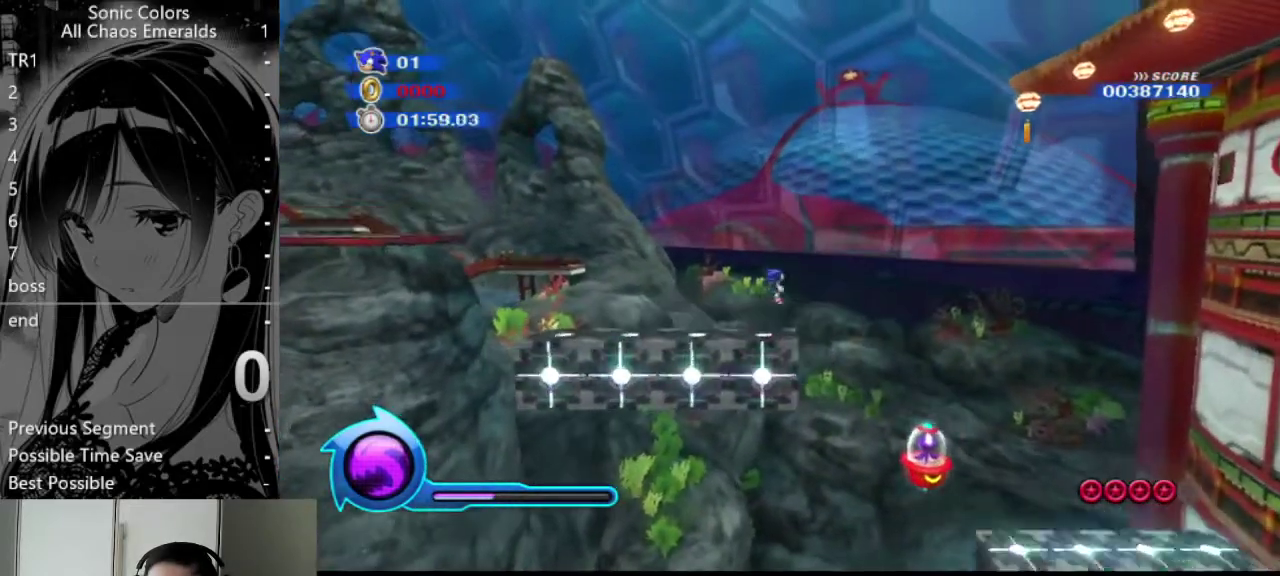
{"buttons": [], "left_stick": "center", "right_stick": "center", "events": [[34, "A", "up"], [304, "X", "down"], [304, "left_stick", "center"], [371, "X", "up"]]}
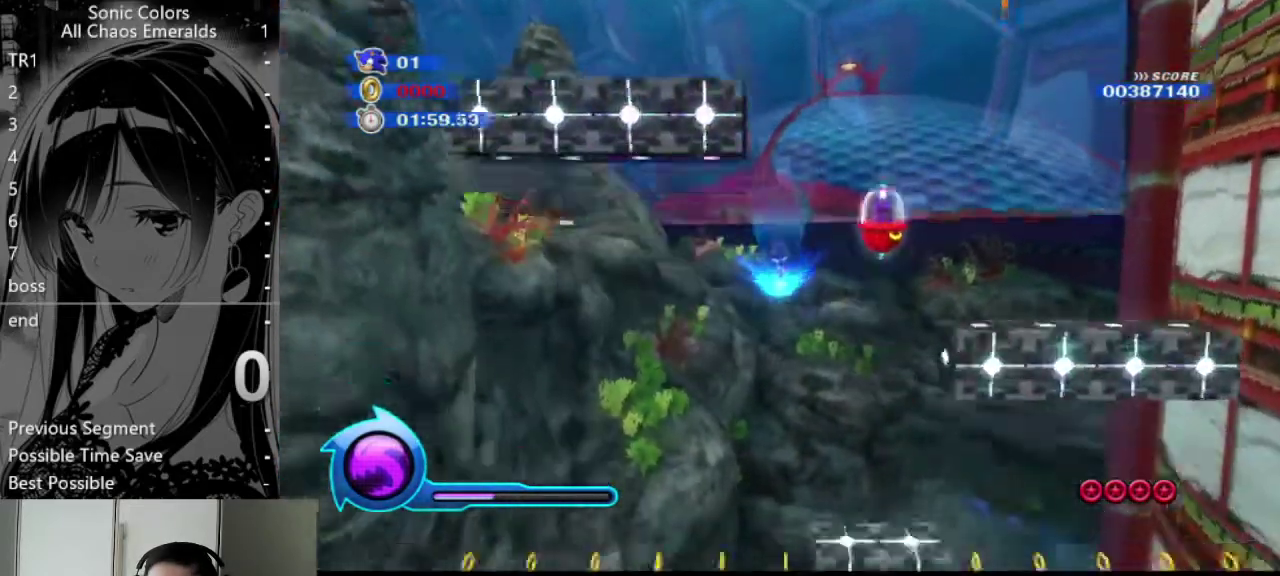
{"buttons": [], "left_stick": "center", "right_stick": "center", "events": []}
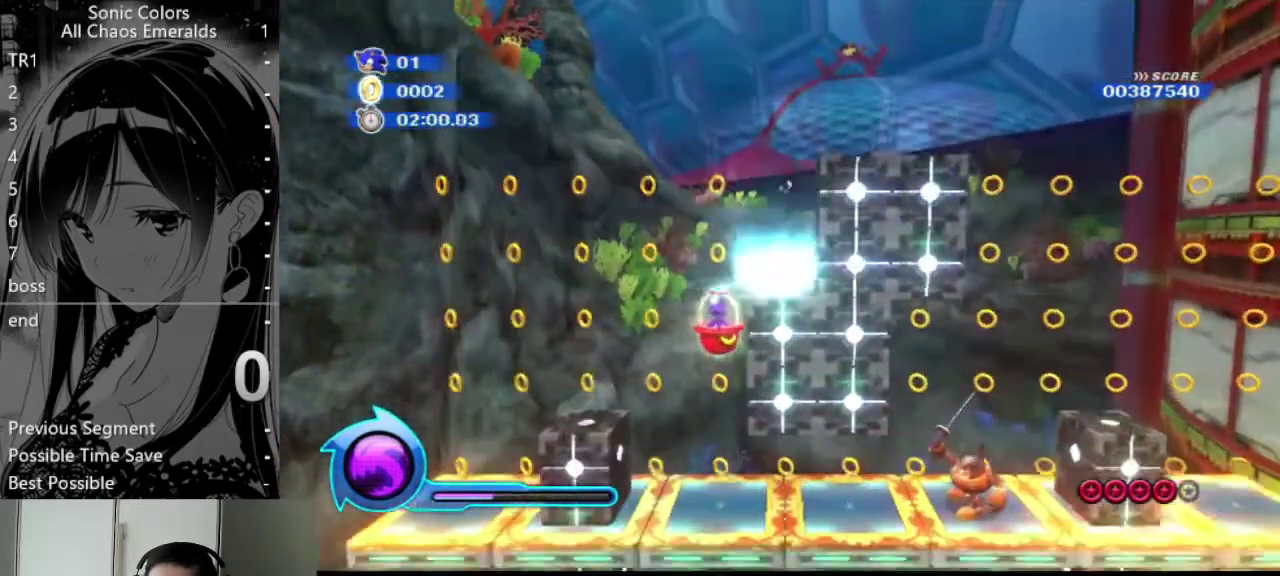
{"buttons": [], "left_stick": "center", "right_stick": "center", "events": [[135, "A", "down"], [135, "left_stick", "left"], [203, "A", "up"], [506, "left_stick", "center"]]}
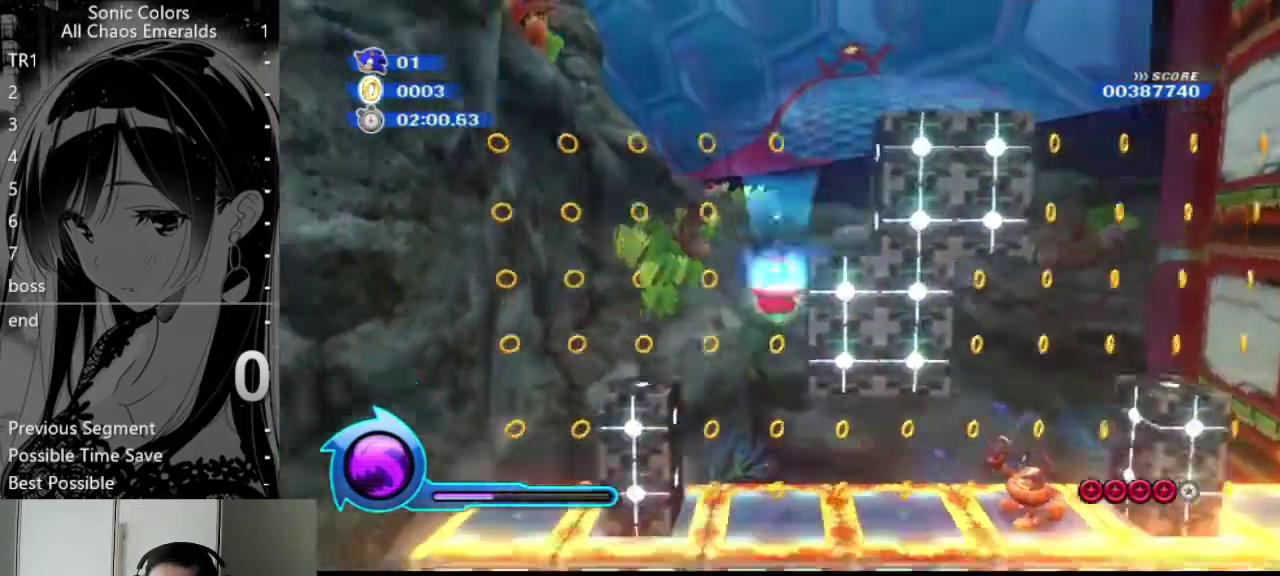
{"buttons": [], "left_stick": "center", "right_stick": "center", "events": [[136, "left_stick", "right"], [304, "left_stick", "center"]]}
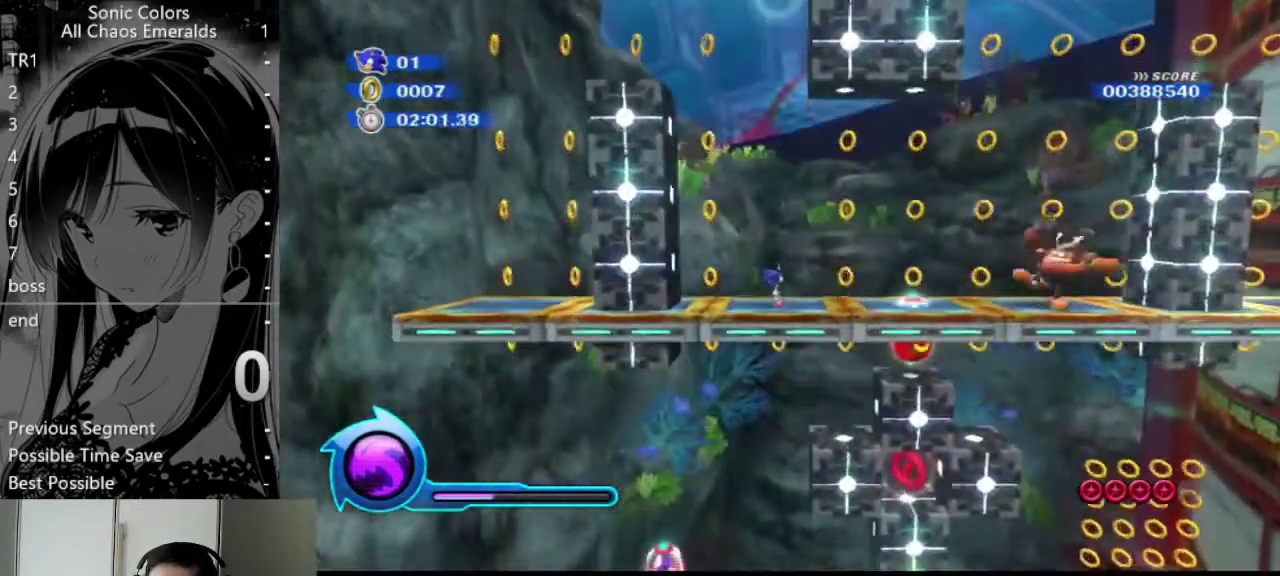
{"buttons": [], "left_stick": "center", "right_stick": "center", "events": [[236, "left_stick", "right"], [405, "left_stick", "center"]]}
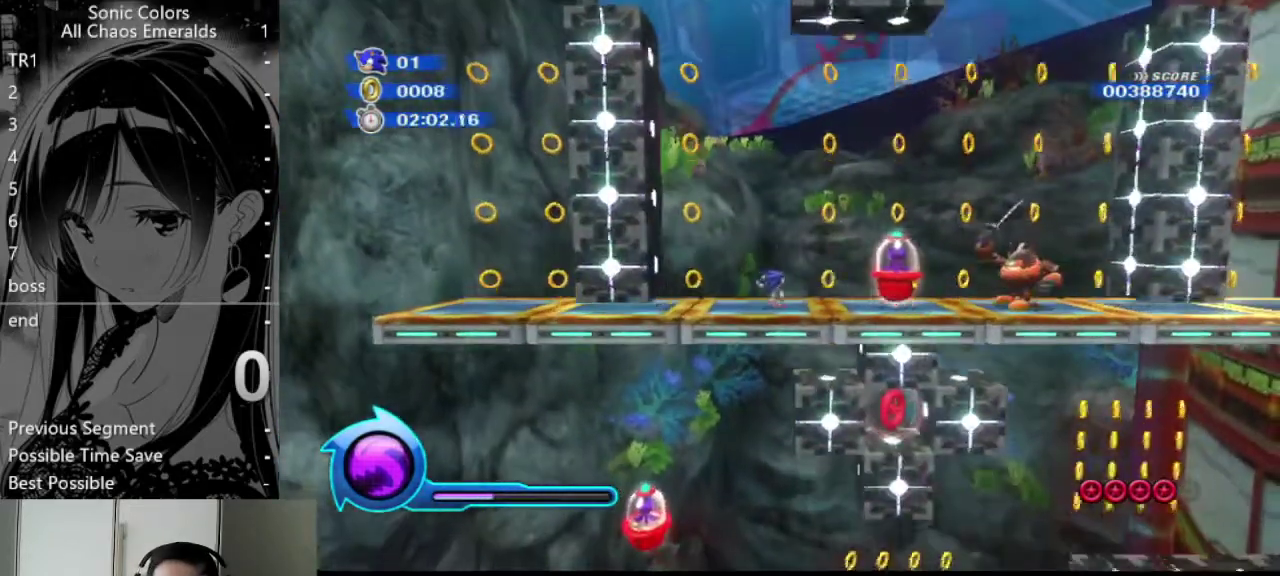
{"buttons": [], "left_stick": "center", "right_stick": "center", "events": [[270, "left_stick", "right"], [406, "left_stick", "center"]]}
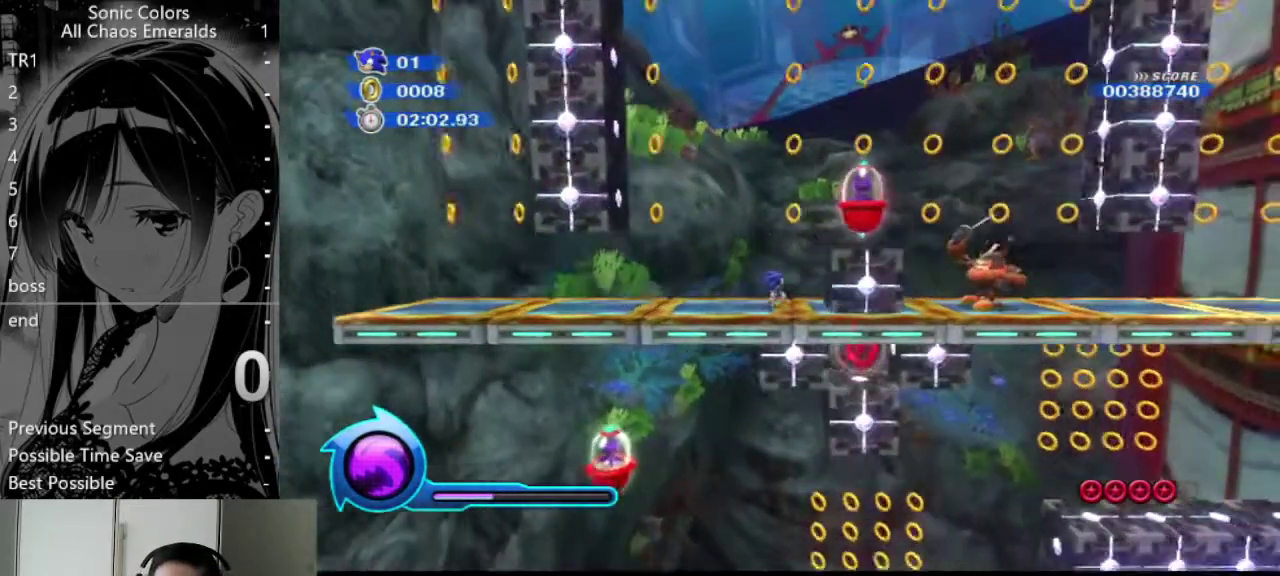
{"buttons": [], "left_stick": "center", "right_stick": "center", "events": [[236, "R1", "down"], [304, "R1", "up"]]}
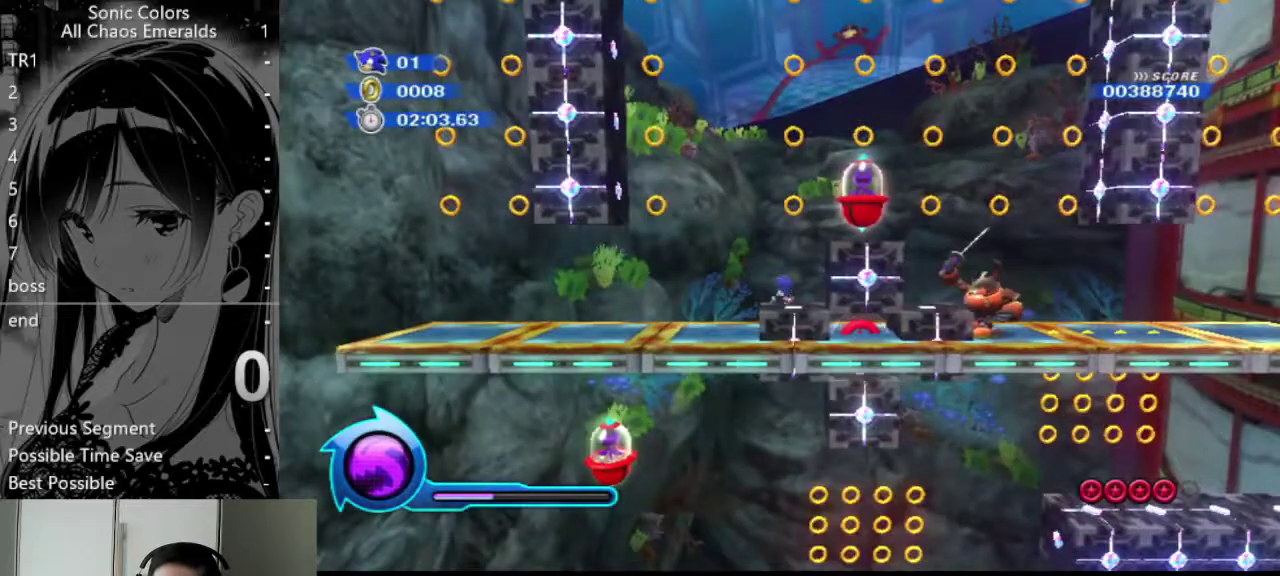
{"buttons": [], "left_stick": "center", "right_stick": "center", "events": []}
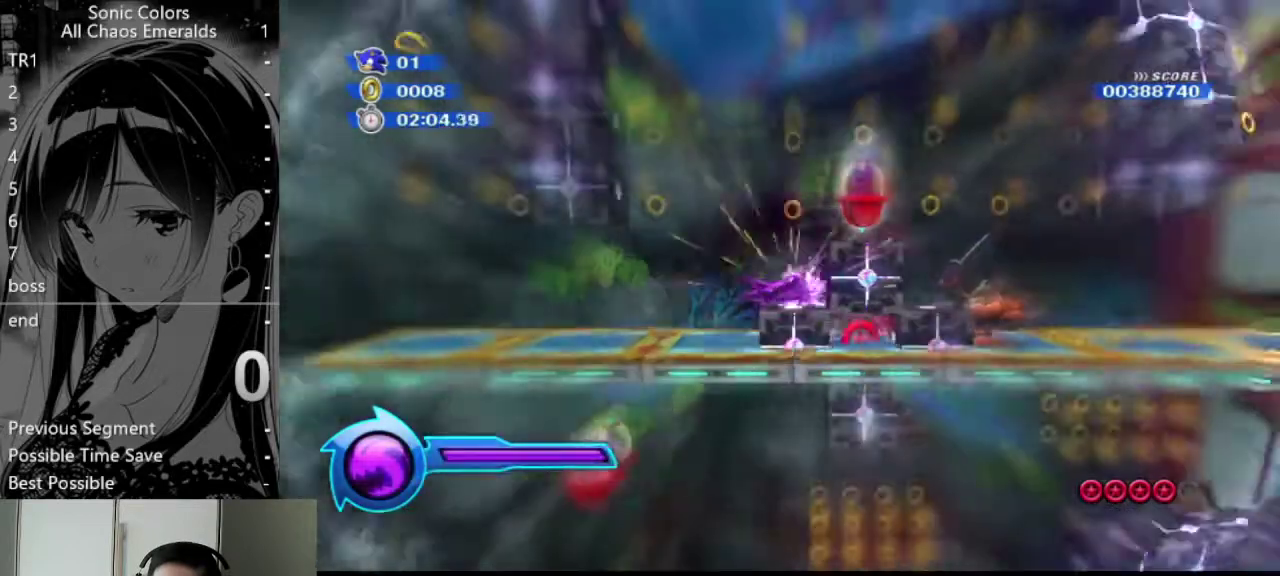
{"buttons": [], "left_stick": "center", "right_stick": "center", "events": []}
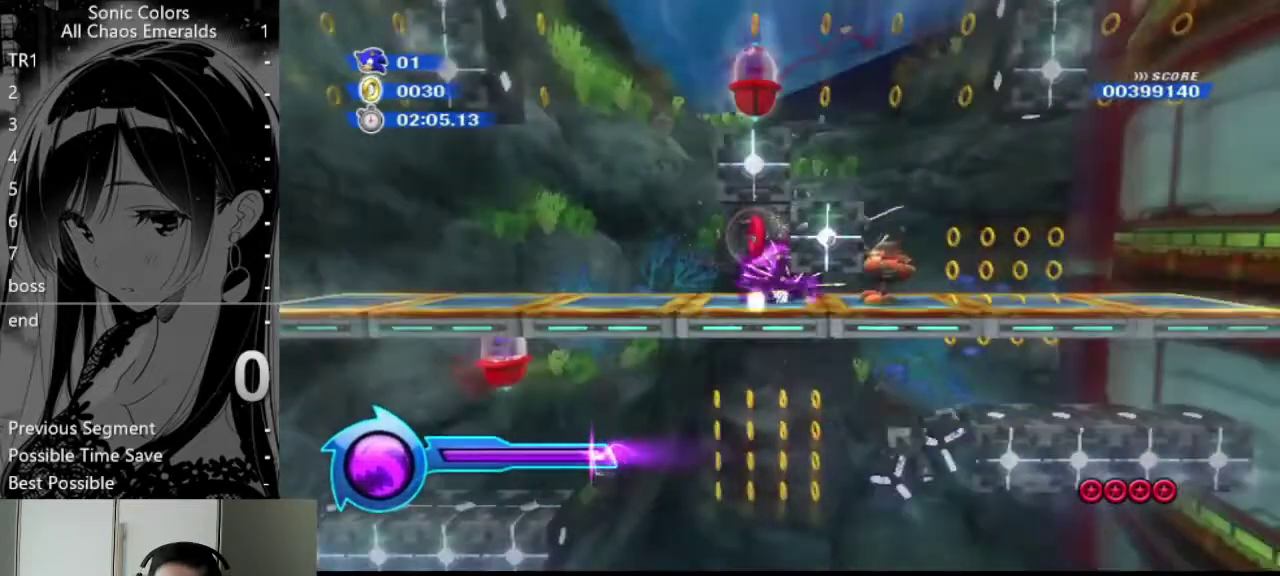
{"buttons": [], "left_stick": "left", "right_stick": "center", "events": [[304, "left_stick", "left"]]}
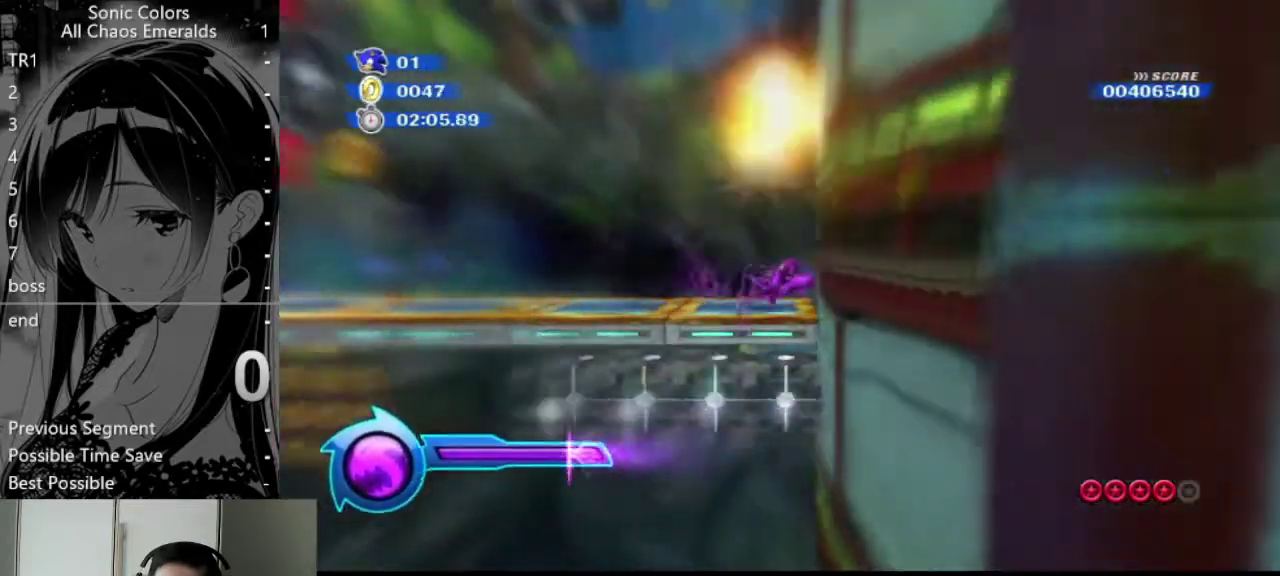
{"buttons": ["A"], "left_stick": "left", "right_stick": "center", "events": [[405, "A", "down"]]}
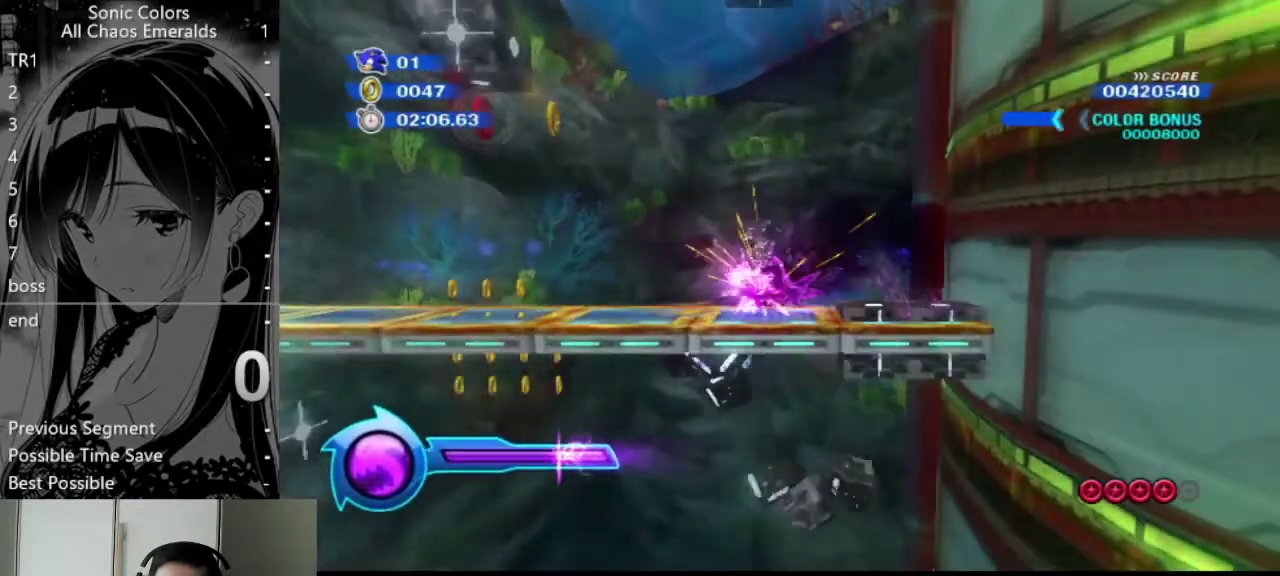
{"buttons": ["A"], "left_stick": "center", "right_stick": "center", "events": [[270, "left_stick", "center"], [338, "A", "up"], [405, "A", "down"]]}
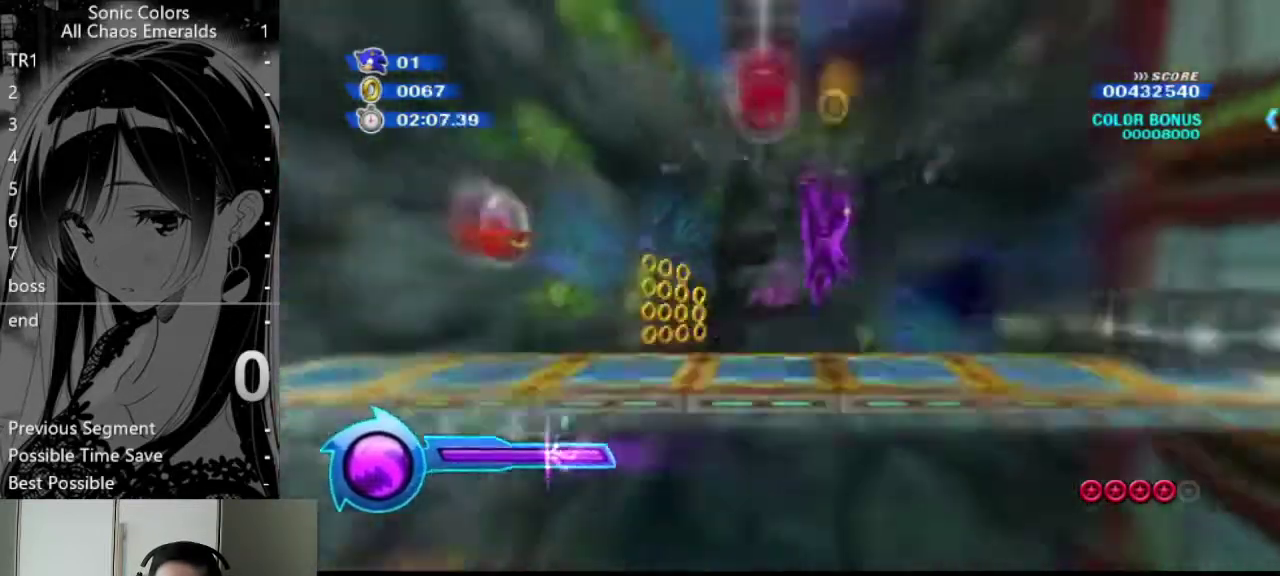
{"buttons": [], "left_stick": "center", "right_stick": "center", "events": [[34, "A", "up"]]}
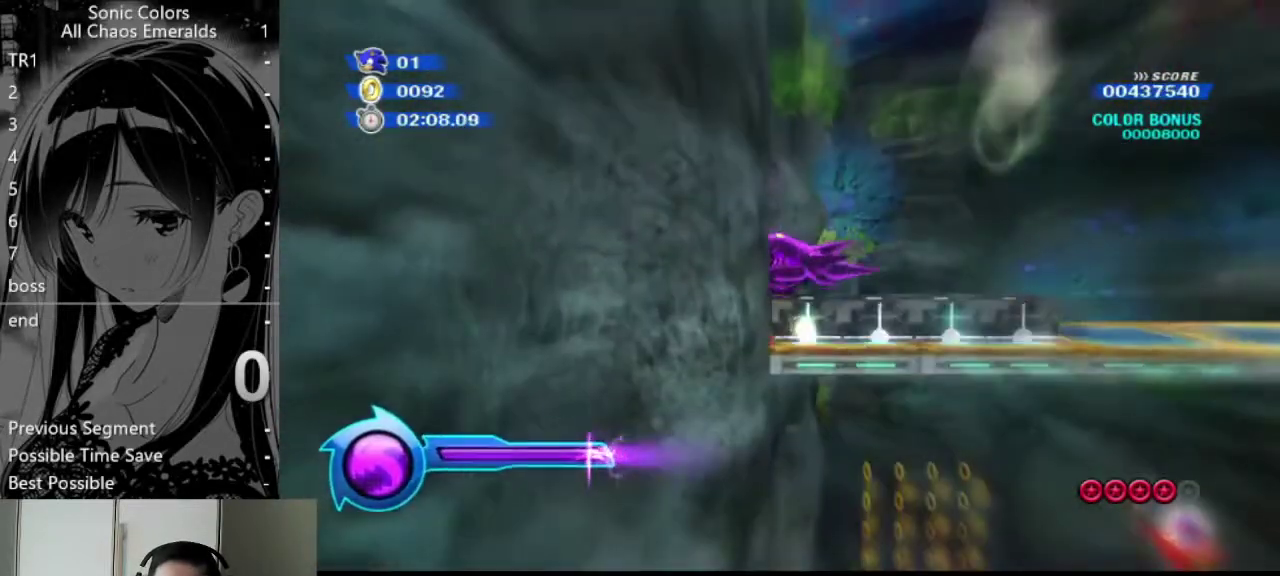
{"buttons": [], "left_stick": "center", "right_stick": "center", "events": [[34, "left_stick", "right"], [169, "left_stick", "center"]]}
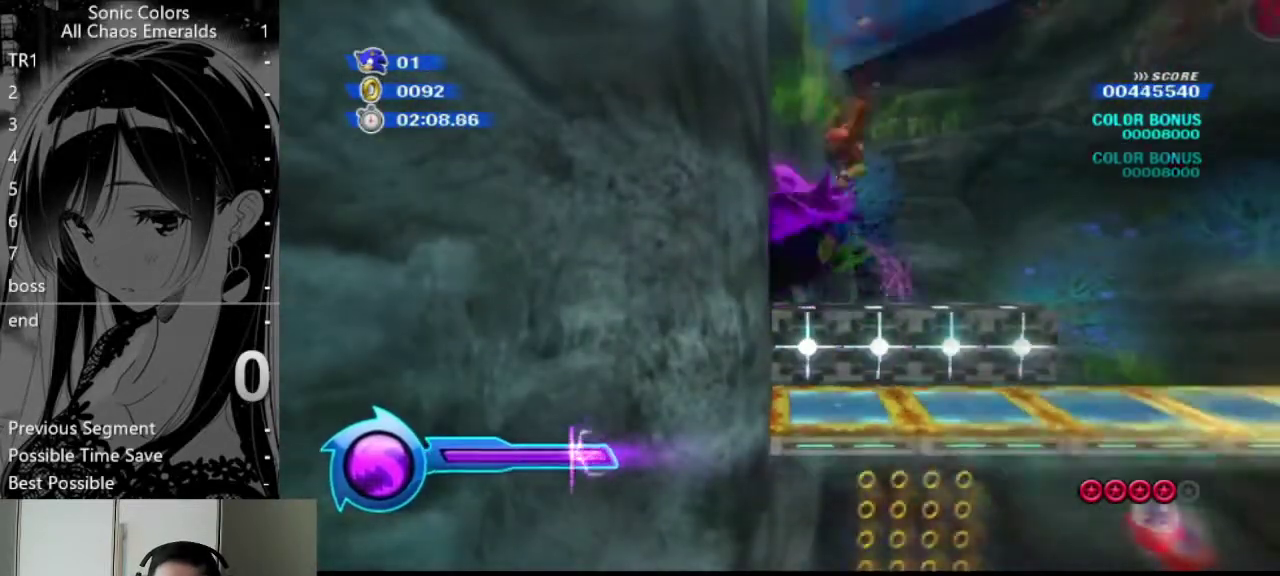
{"buttons": [], "left_stick": "right", "right_stick": "center", "events": [[202, "left_stick", "right"]]}
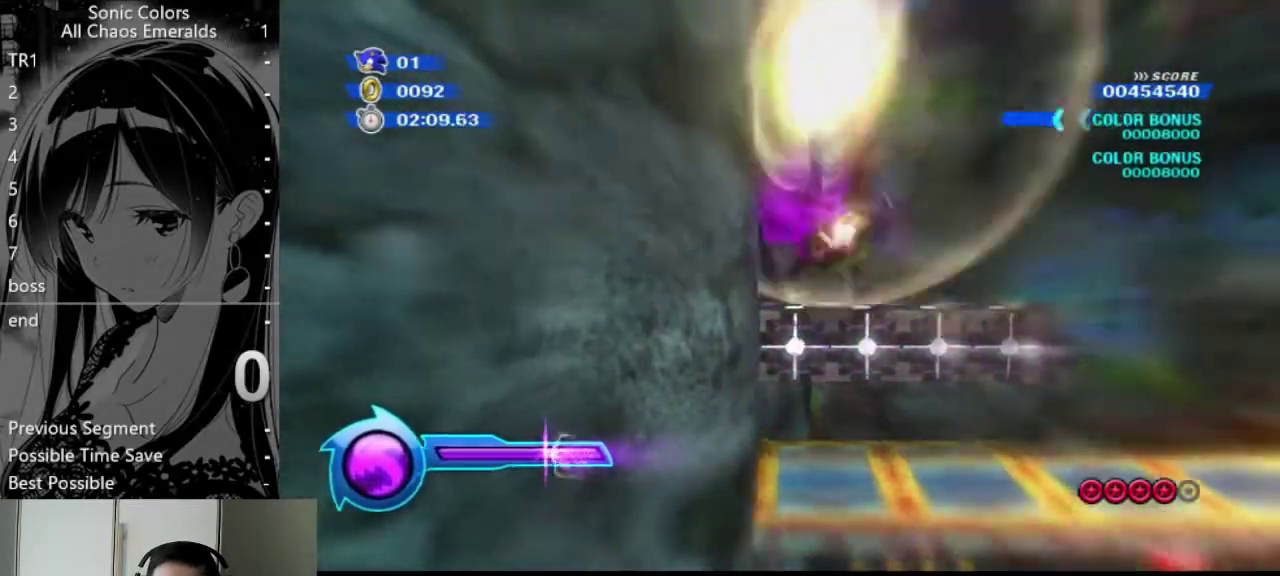
{"buttons": ["A"], "left_stick": "right", "right_stick": "center", "events": [[169, "A", "down"]]}
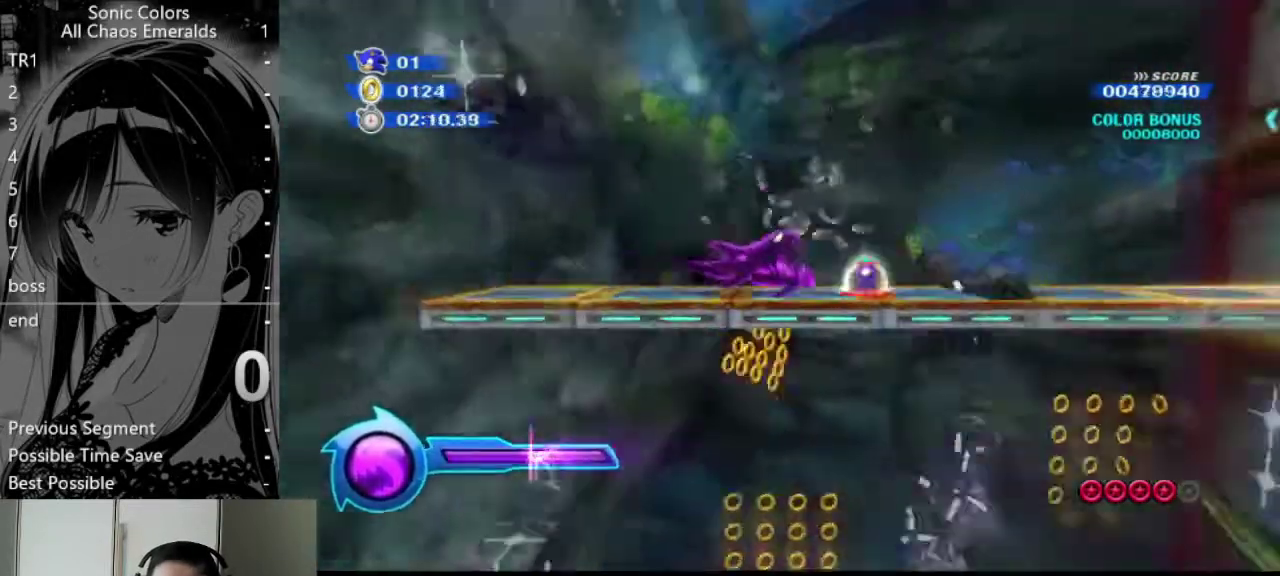
{"buttons": [], "left_stick": "center", "right_stick": "center", "events": [[34, "A", "up"], [169, "left_stick", "center"], [236, "A", "down"], [371, "A", "up"]]}
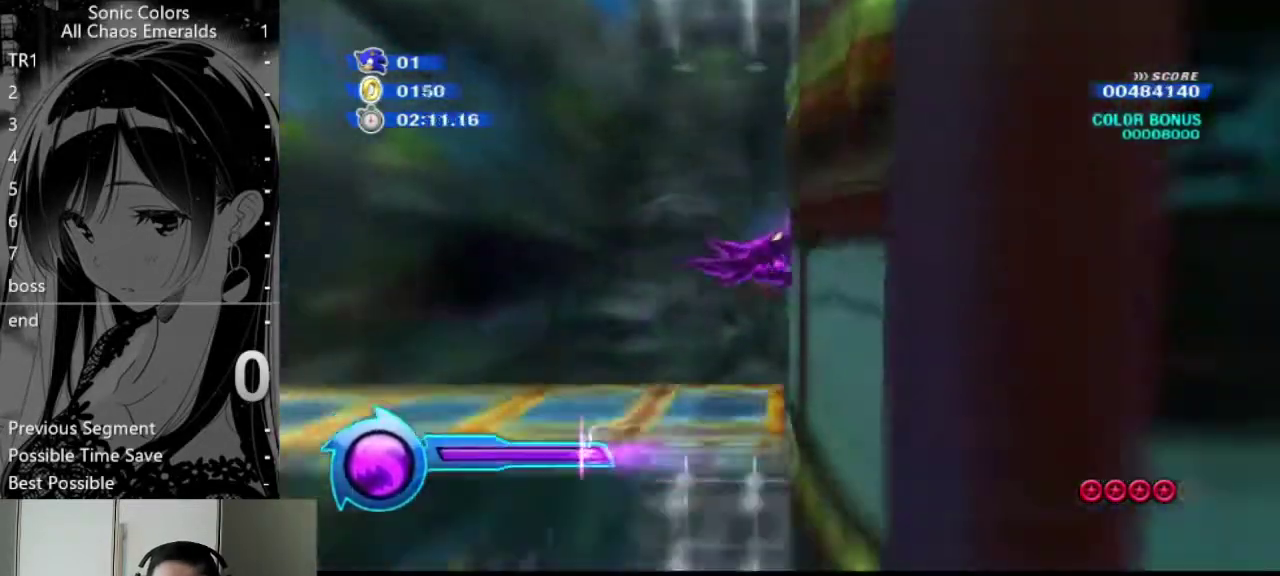
{"buttons": [], "left_stick": "left", "right_stick": "center", "events": [[203, "left_stick", "left"]]}
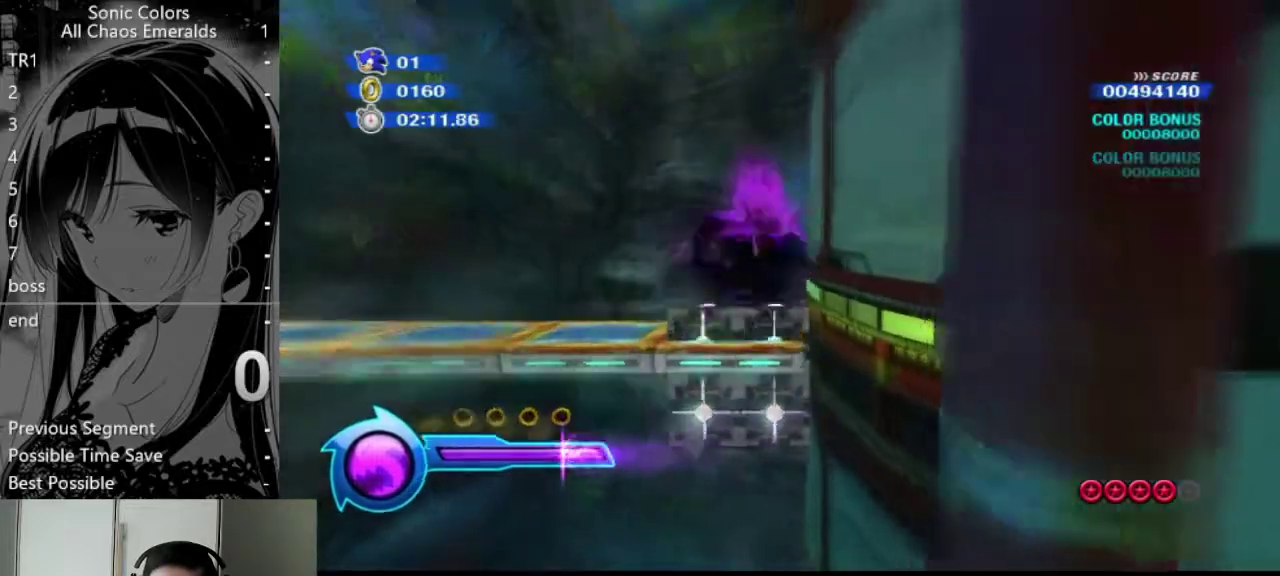
{"buttons": [], "left_stick": "center", "right_stick": "center", "events": [[304, "left_stick", "center"]]}
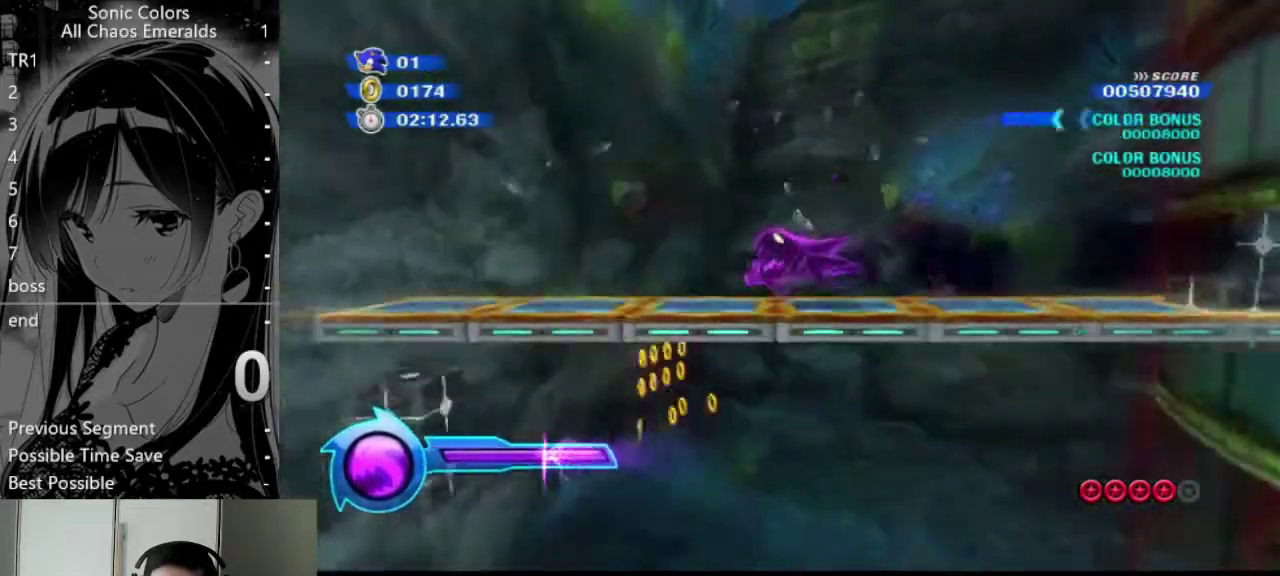
{"buttons": [], "left_stick": "right", "right_stick": "center", "events": [[68, "left_stick", "right"]]}
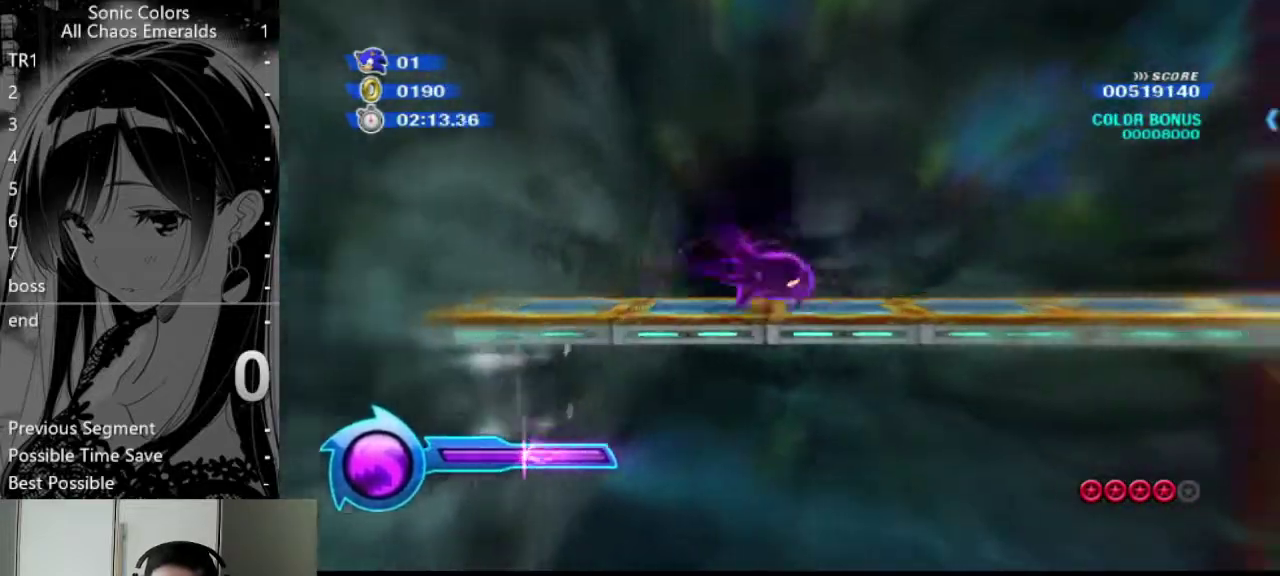
{"buttons": [], "left_stick": "right", "right_stick": "center", "events": []}
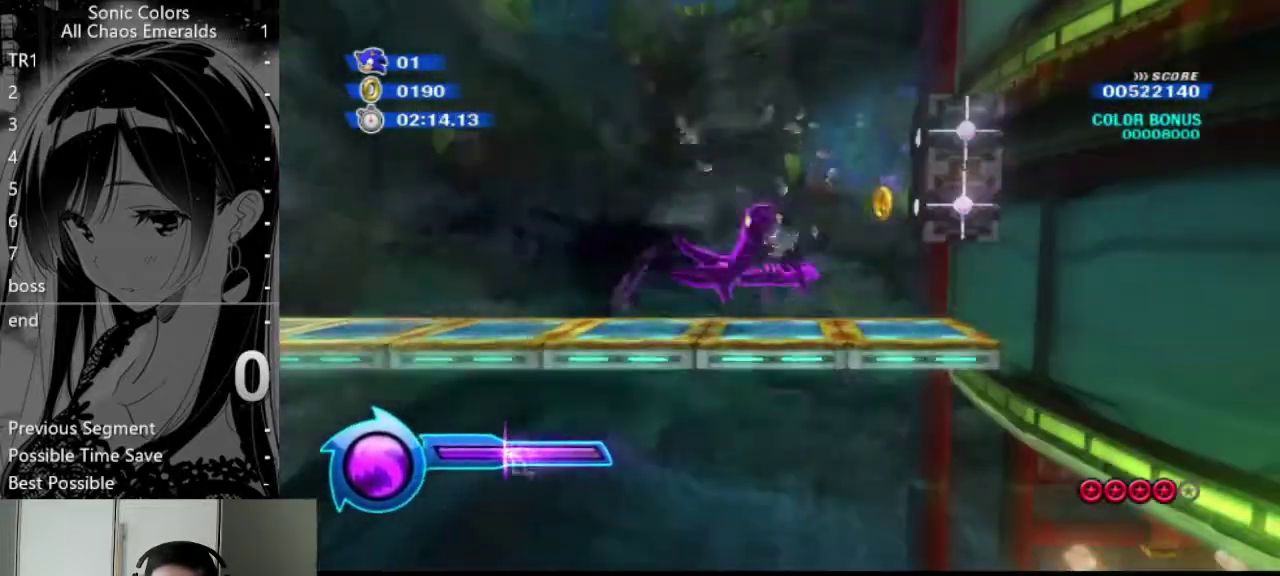
{"buttons": [], "left_stick": "right", "right_stick": "center", "events": []}
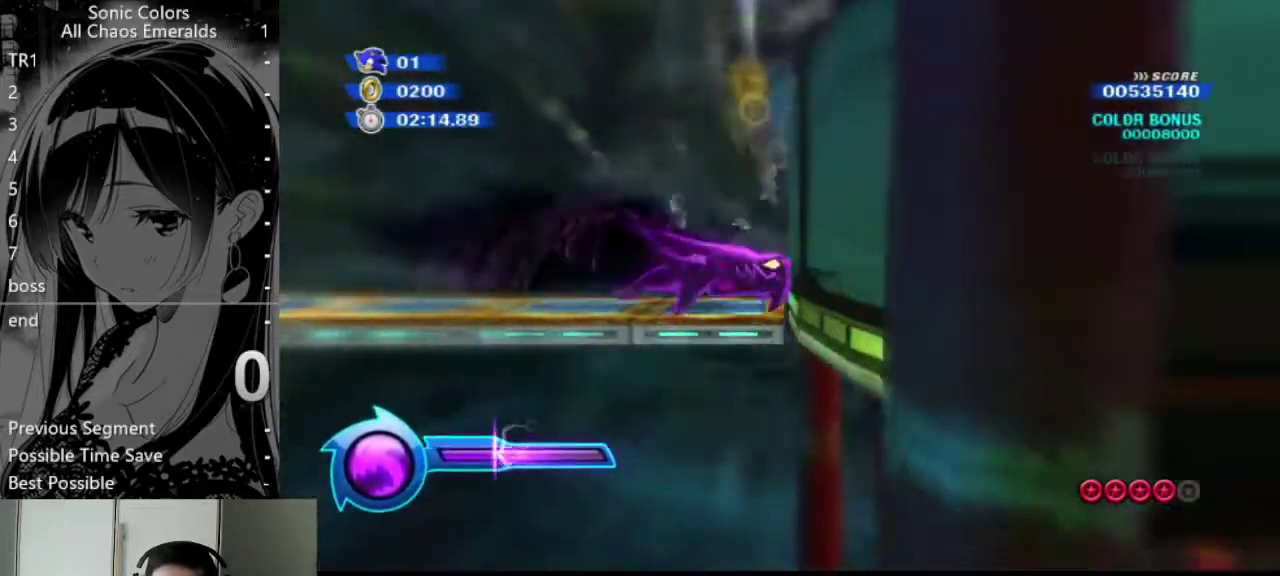
{"buttons": [], "left_stick": "right", "right_stick": "center", "events": []}